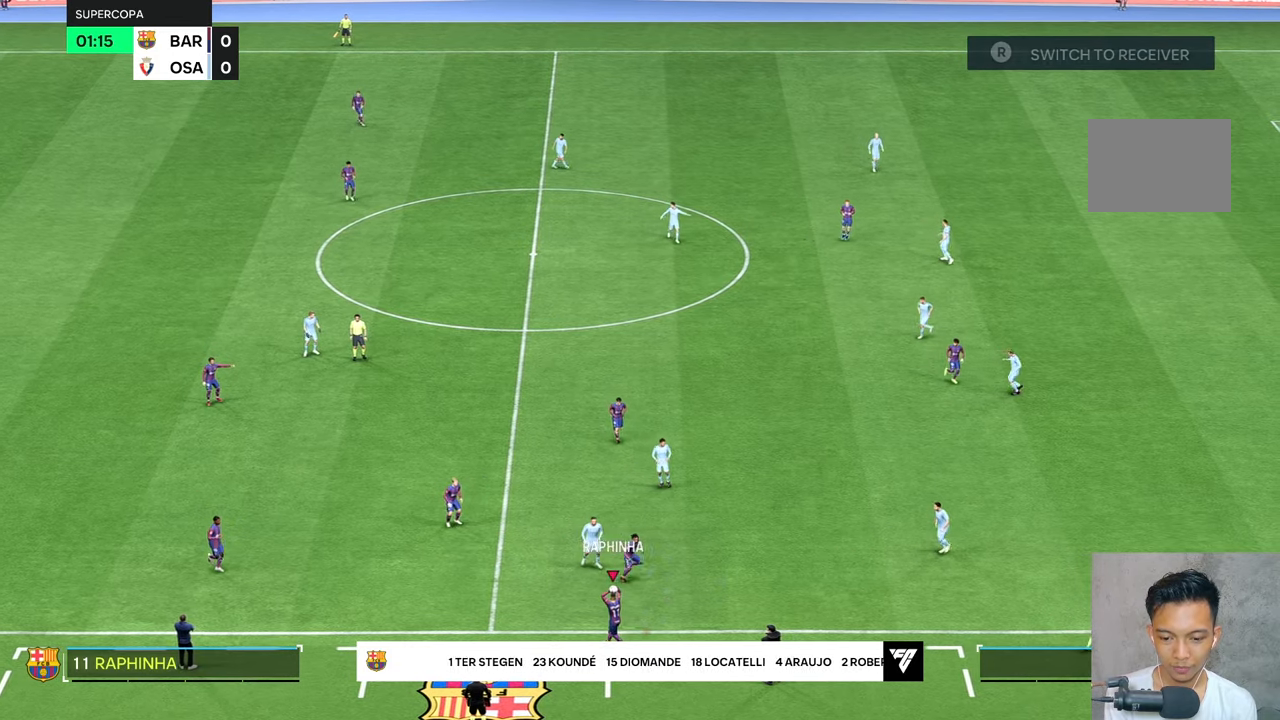
Gameplay with a controller (Xbox layout); each line is a JSON object with the inputs held at the frame after it. "events" lists button and stick changes between this image and that frame as [ms after this image, input, new state], when the widget could be followed in between. Not read: L3 R3.
{"buttons": [], "left_stick": "left", "right_stick": "center", "events": []}
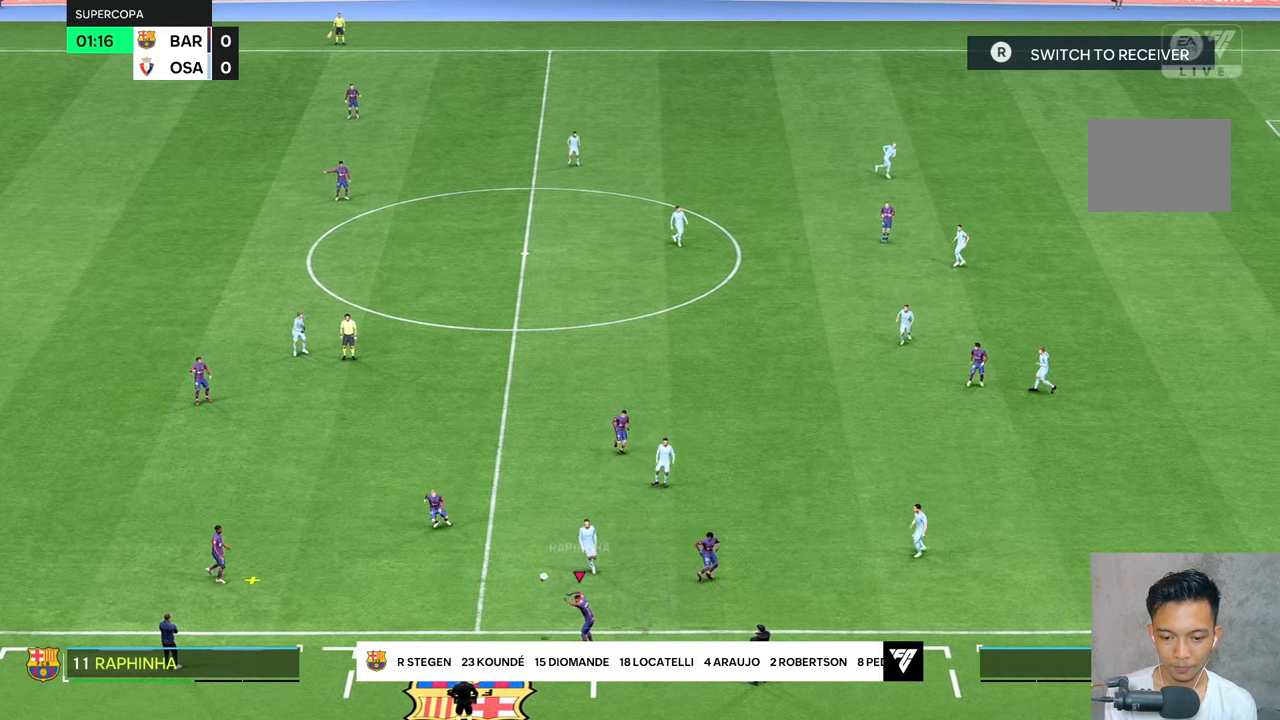
{"buttons": [], "left_stick": "center", "right_stick": "center", "events": [[100, "left_stick", "center"]]}
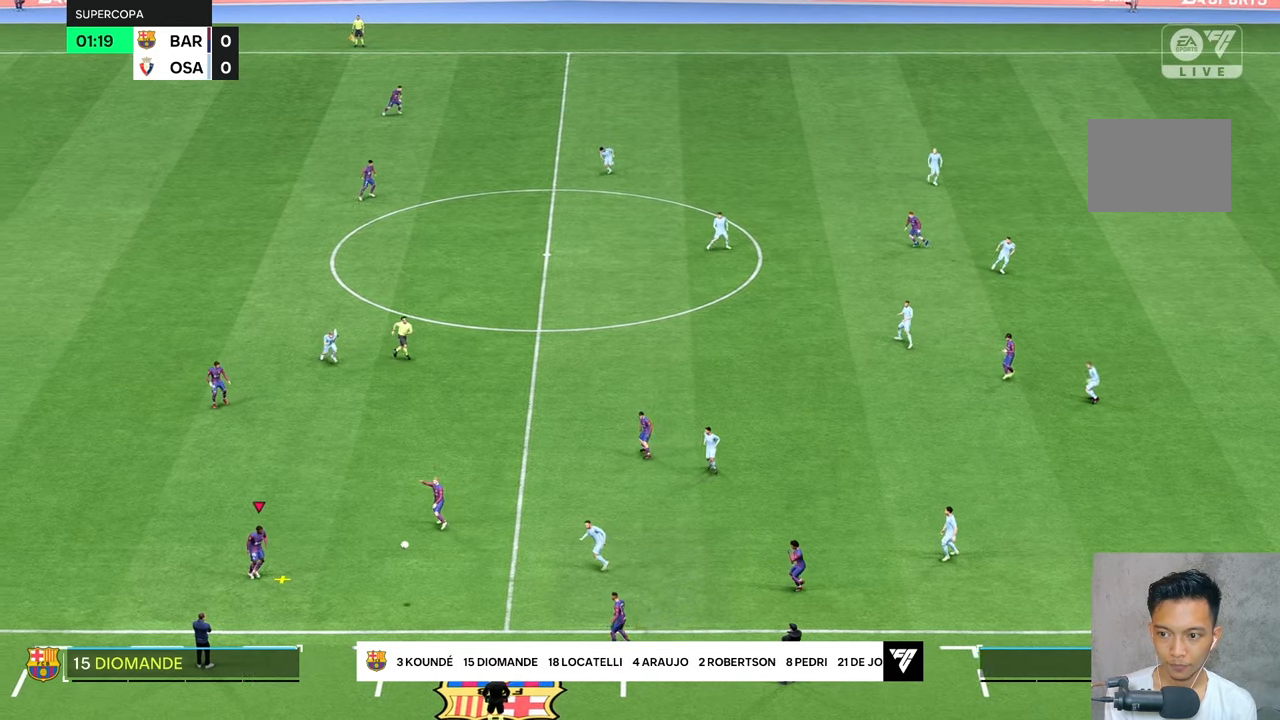
{"buttons": [], "left_stick": "up-left", "right_stick": "center", "events": [[34, "left_stick", "up-left"]]}
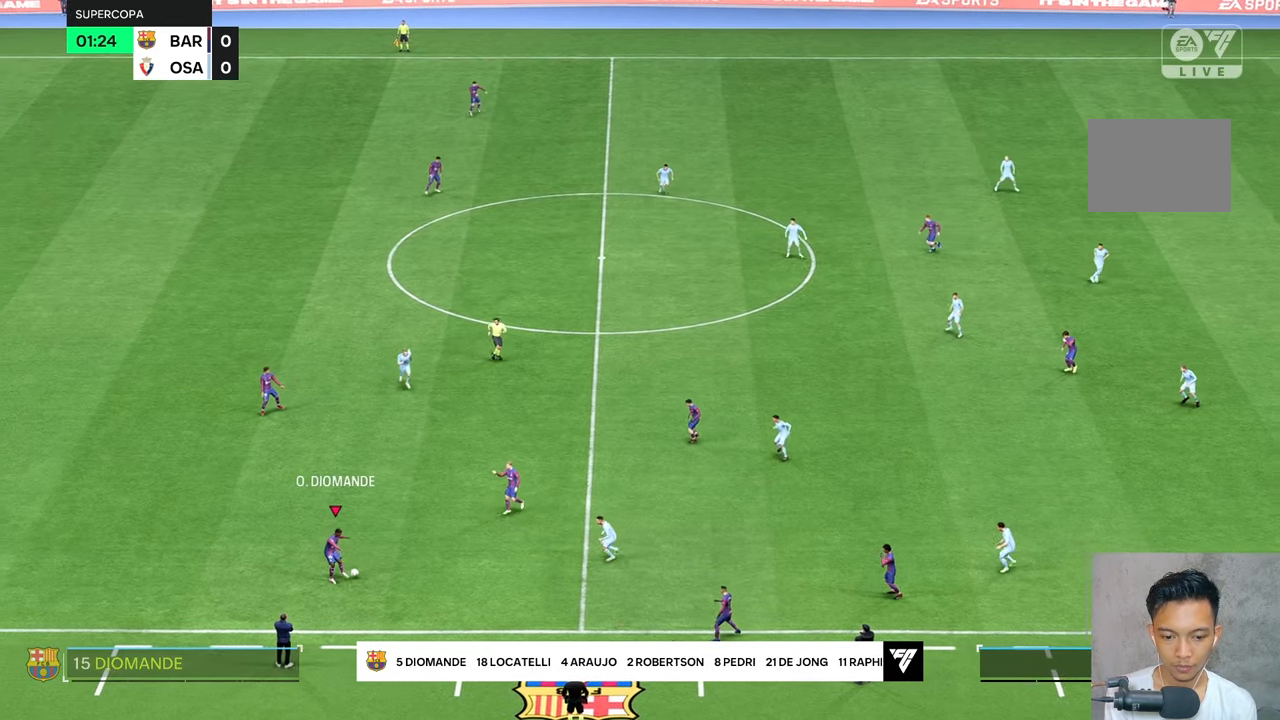
{"buttons": [], "left_stick": "up-left", "right_stick": "center", "events": []}
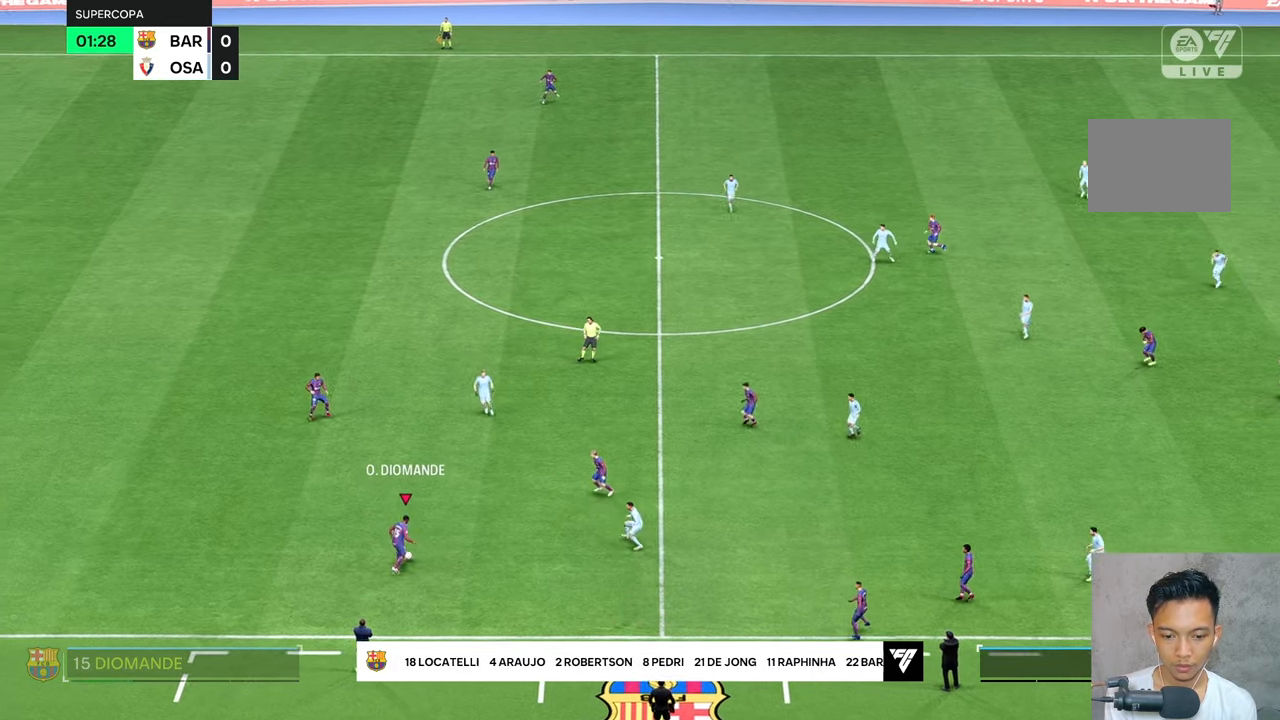
{"buttons": [], "left_stick": "up-left", "right_stick": "center", "events": []}
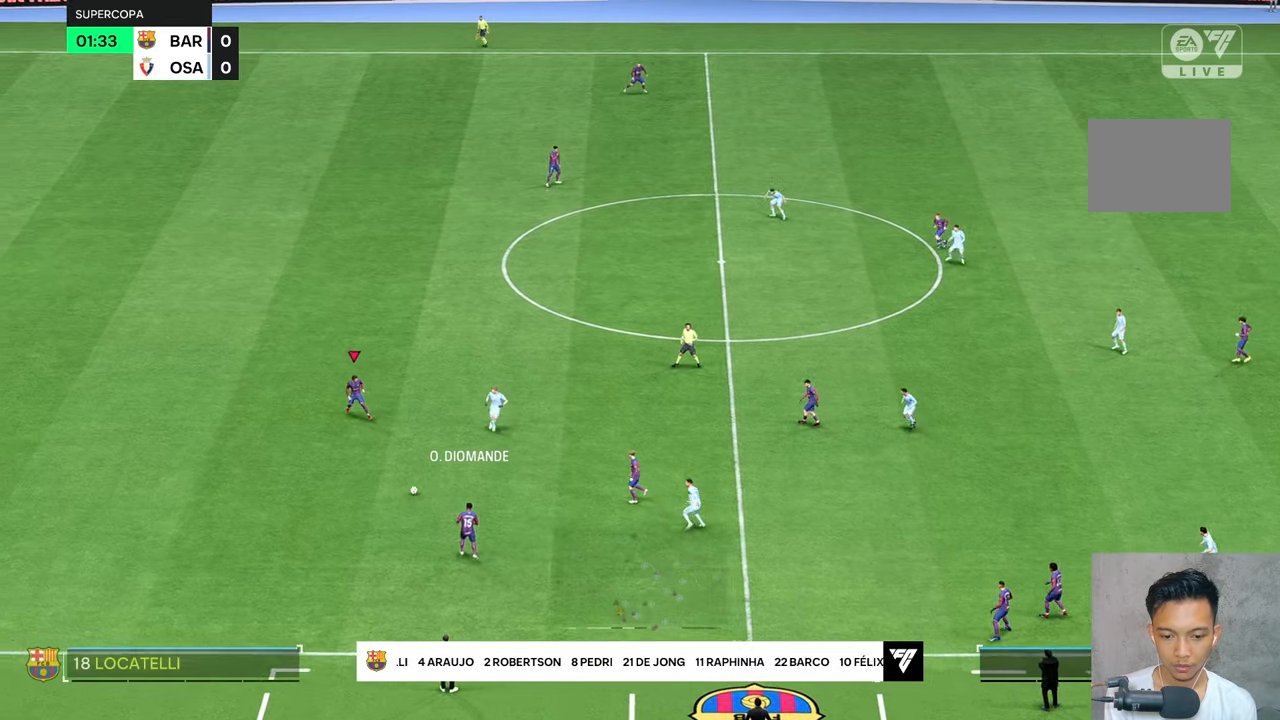
{"buttons": [], "left_stick": "up-left", "right_stick": "center", "events": []}
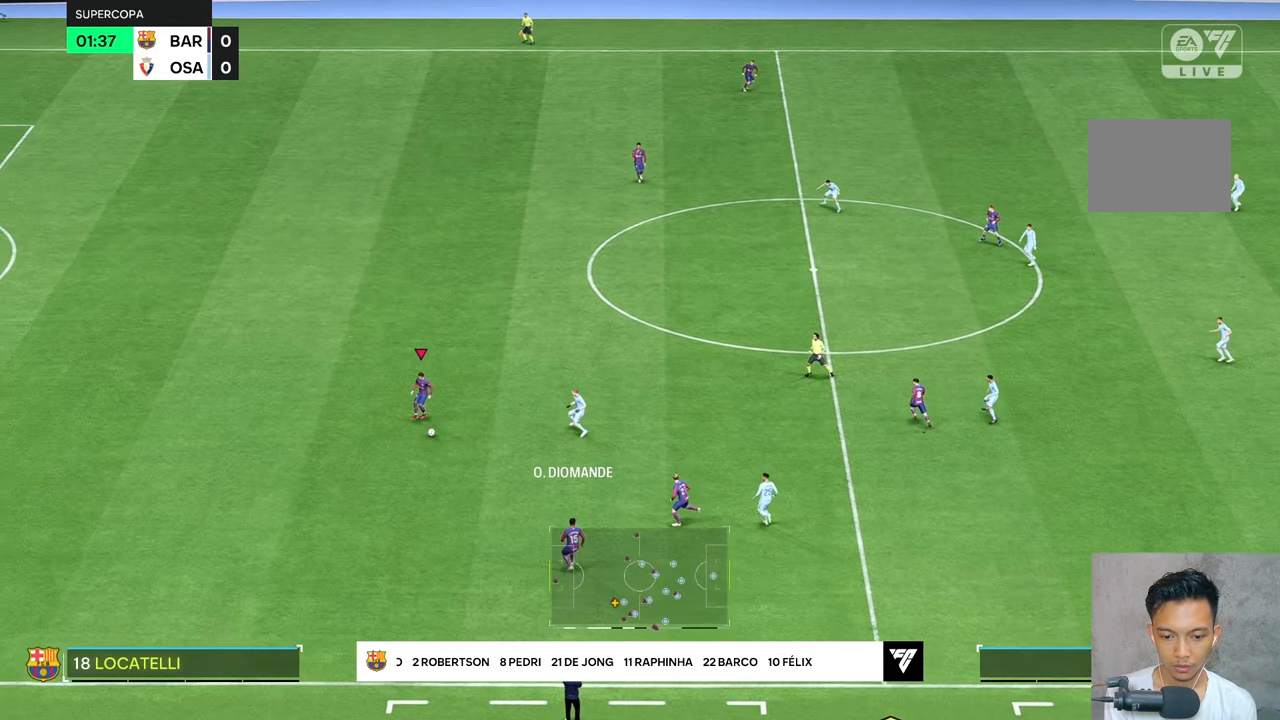
{"buttons": [], "left_stick": "up-left", "right_stick": "center", "events": []}
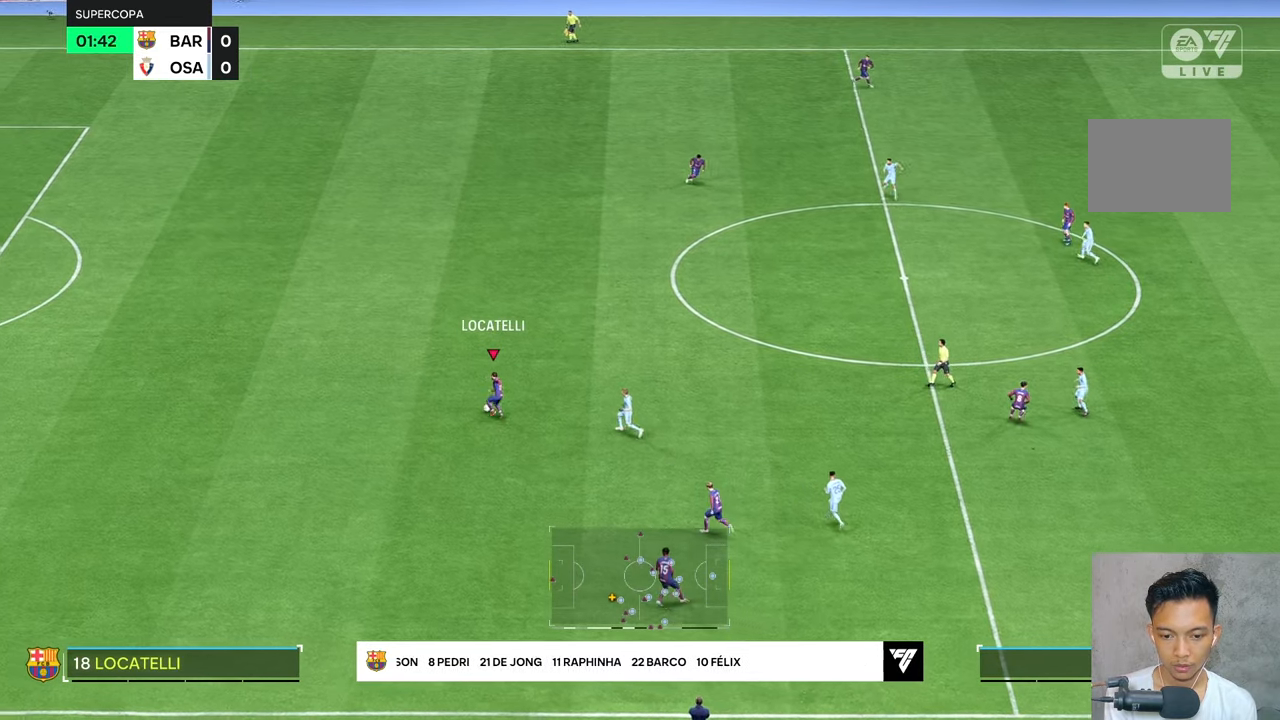
{"buttons": [], "left_stick": "up", "right_stick": "center", "events": [[200, "left_stick", "up"]]}
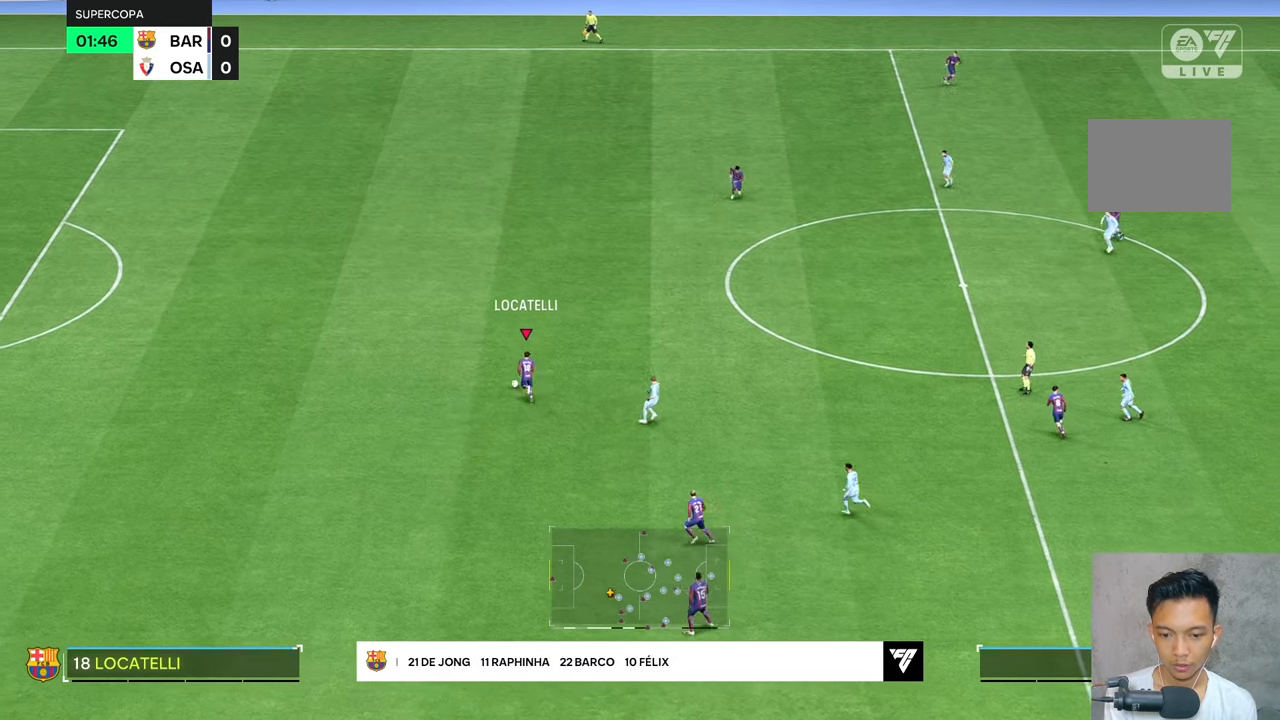
{"buttons": ["R2"], "left_stick": "center", "right_stick": "center", "events": [[400, "R2", "down"], [434, "left_stick", "center"]]}
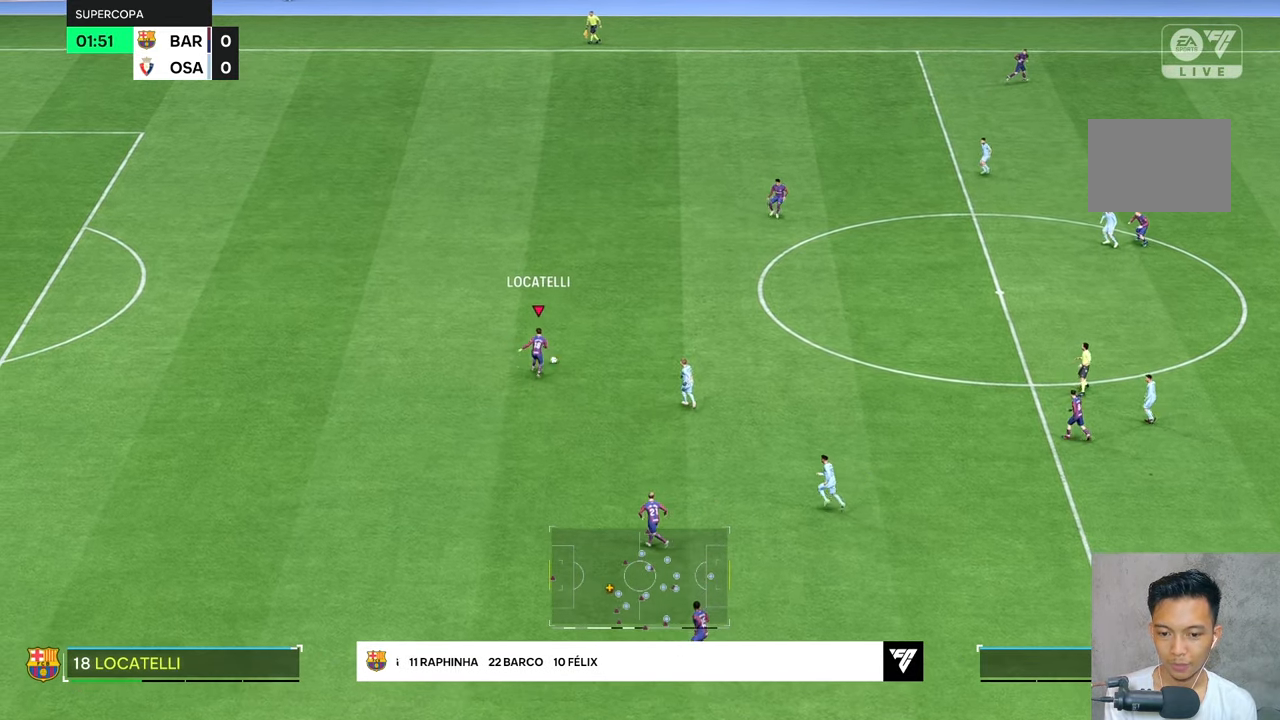
{"buttons": [], "left_stick": "down-right", "right_stick": "center", "events": [[17, "R2", "up"], [200, "left_stick", "down-right"]]}
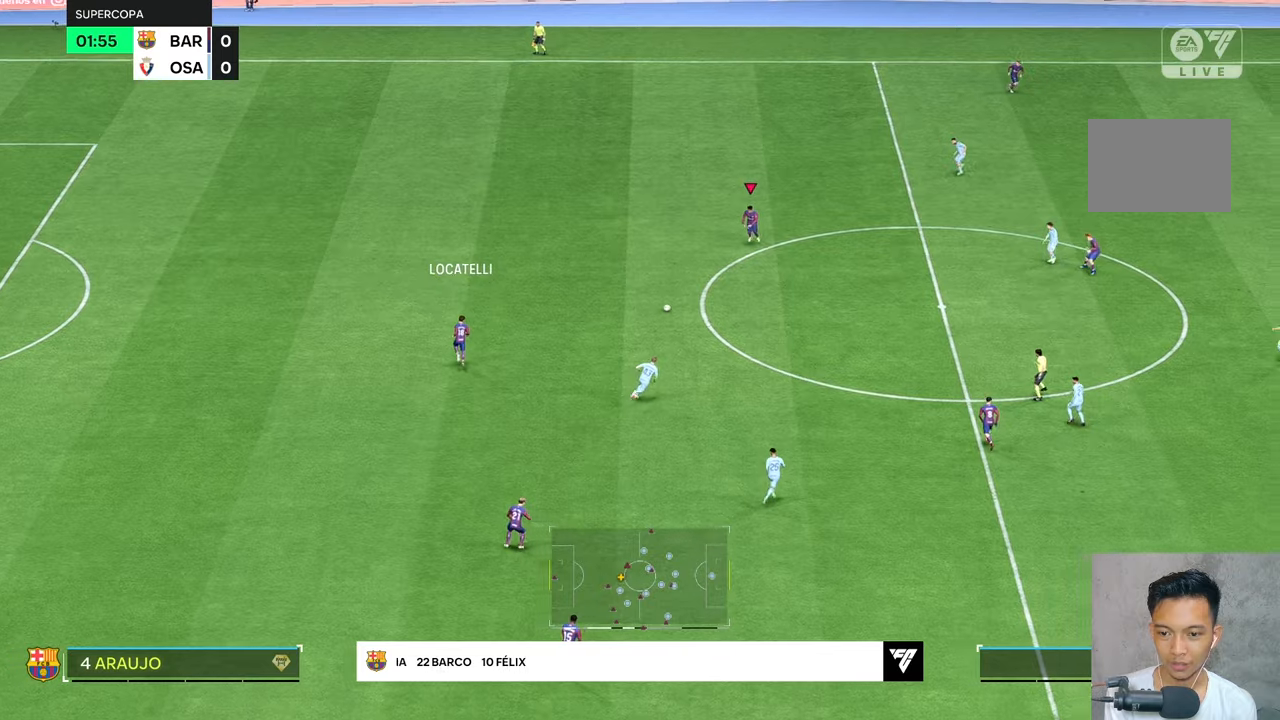
{"buttons": [], "left_stick": "up-right", "right_stick": "center", "events": [[334, "left_stick", "up-right"]]}
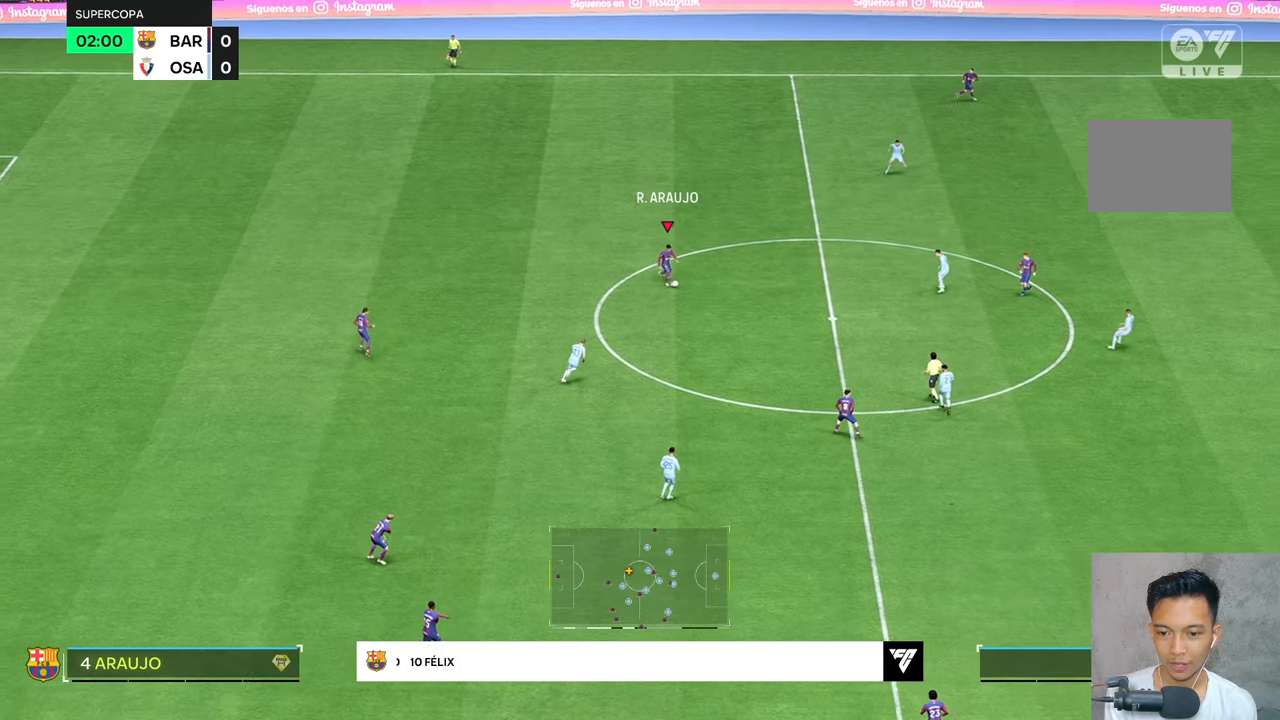
{"buttons": [], "left_stick": "up", "right_stick": "center", "events": [[467, "left_stick", "up"]]}
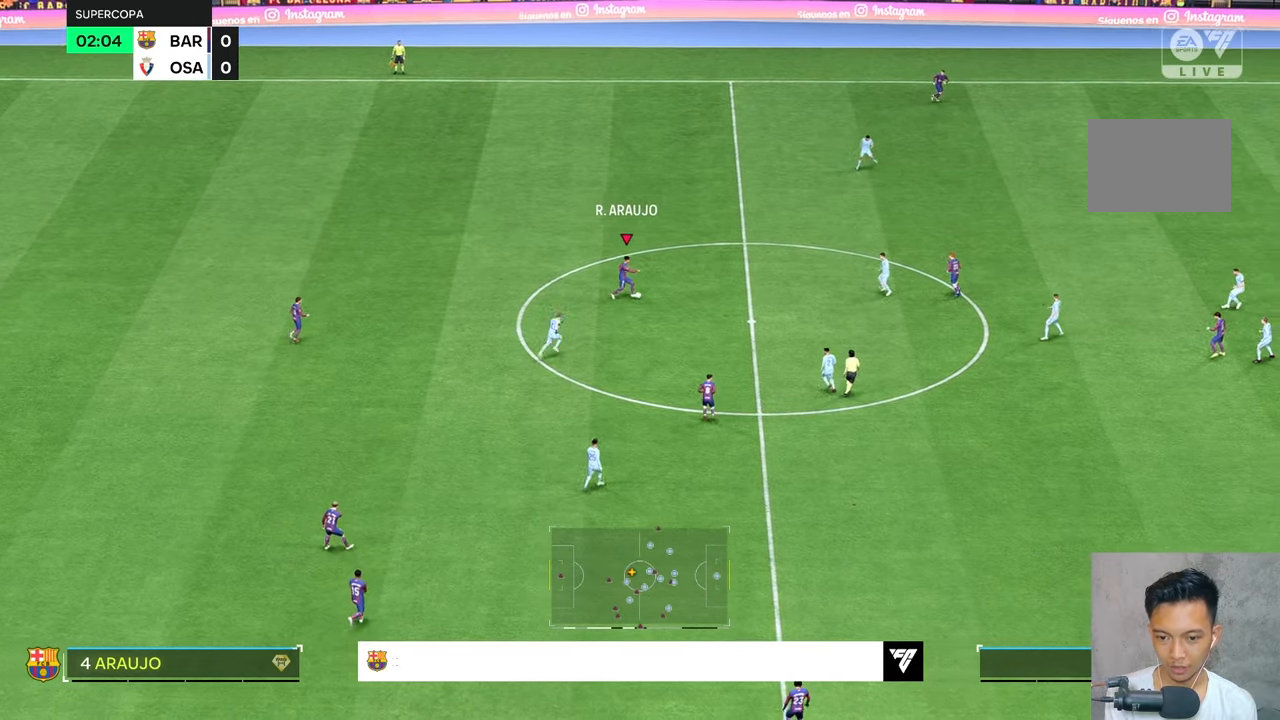
{"buttons": [], "left_stick": "left", "right_stick": "center", "events": [[67, "left_stick", "up-left"], [300, "left_stick", "left"]]}
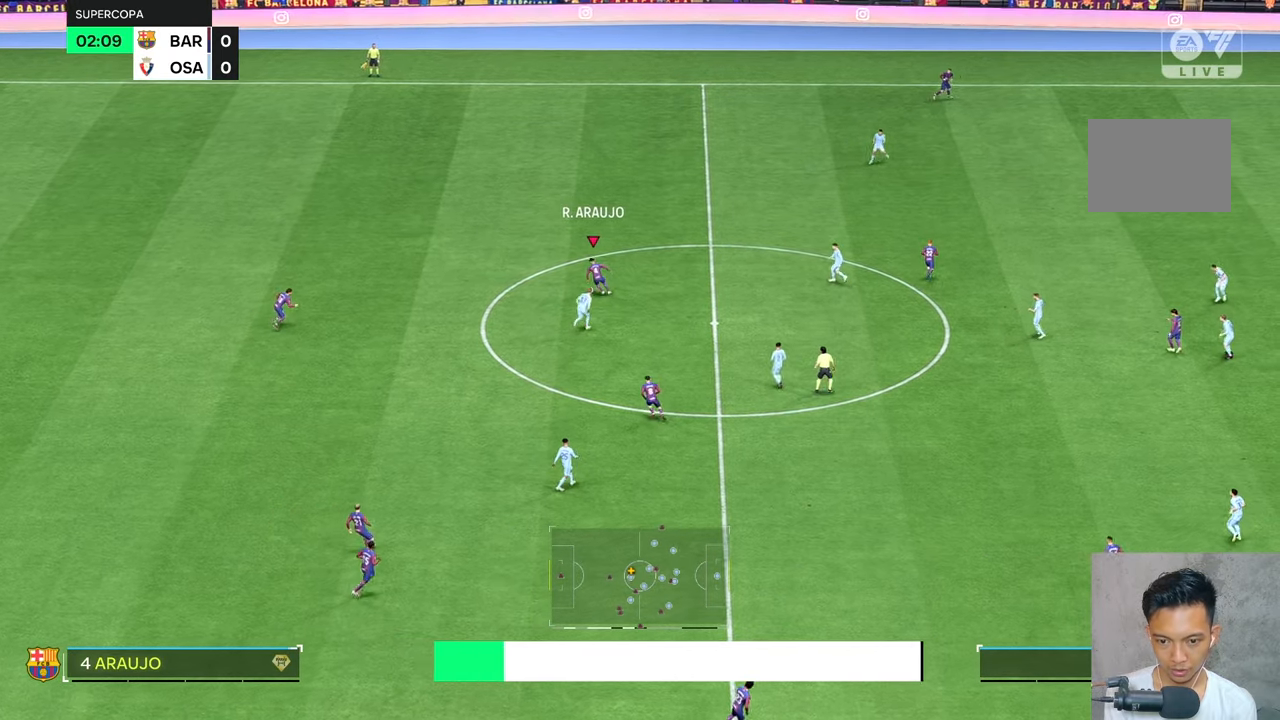
{"buttons": [], "left_stick": "down-right", "right_stick": "center", "events": [[267, "left_stick", "center"], [500, "left_stick", "down-right"]]}
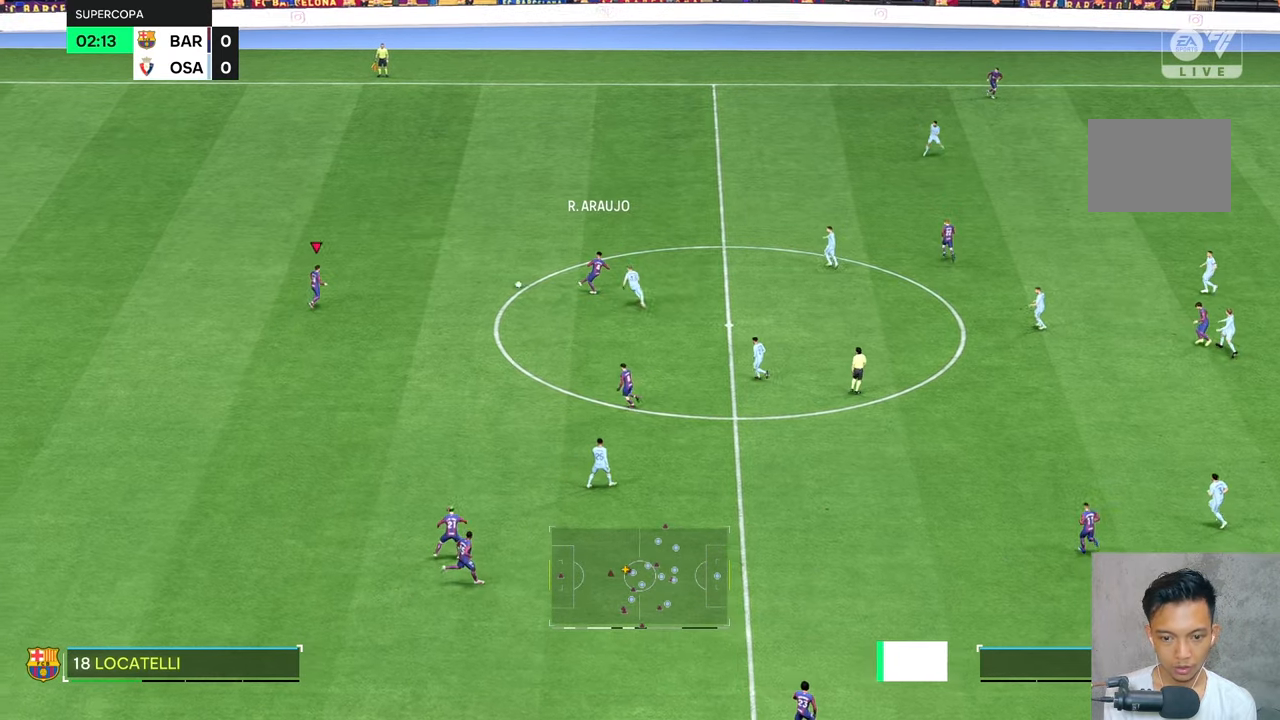
{"buttons": [], "left_stick": "down-right", "right_stick": "center", "events": []}
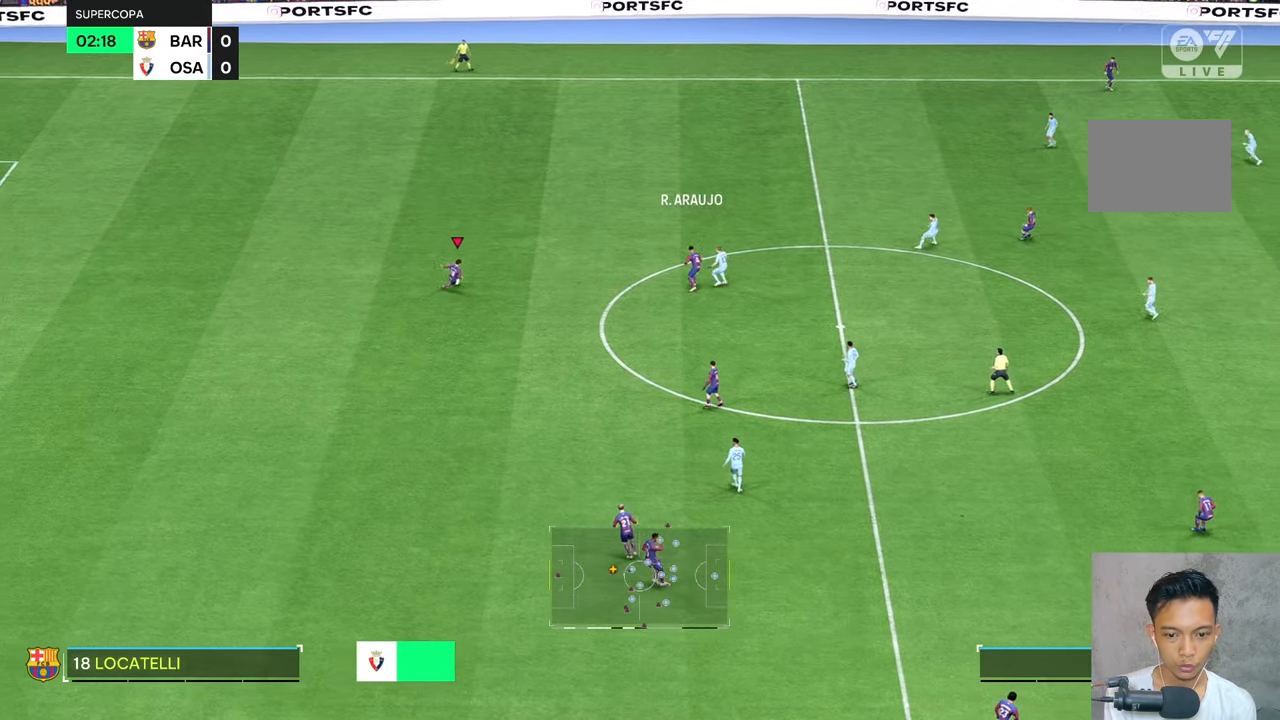
{"buttons": [], "left_stick": "down-right", "right_stick": "center", "events": []}
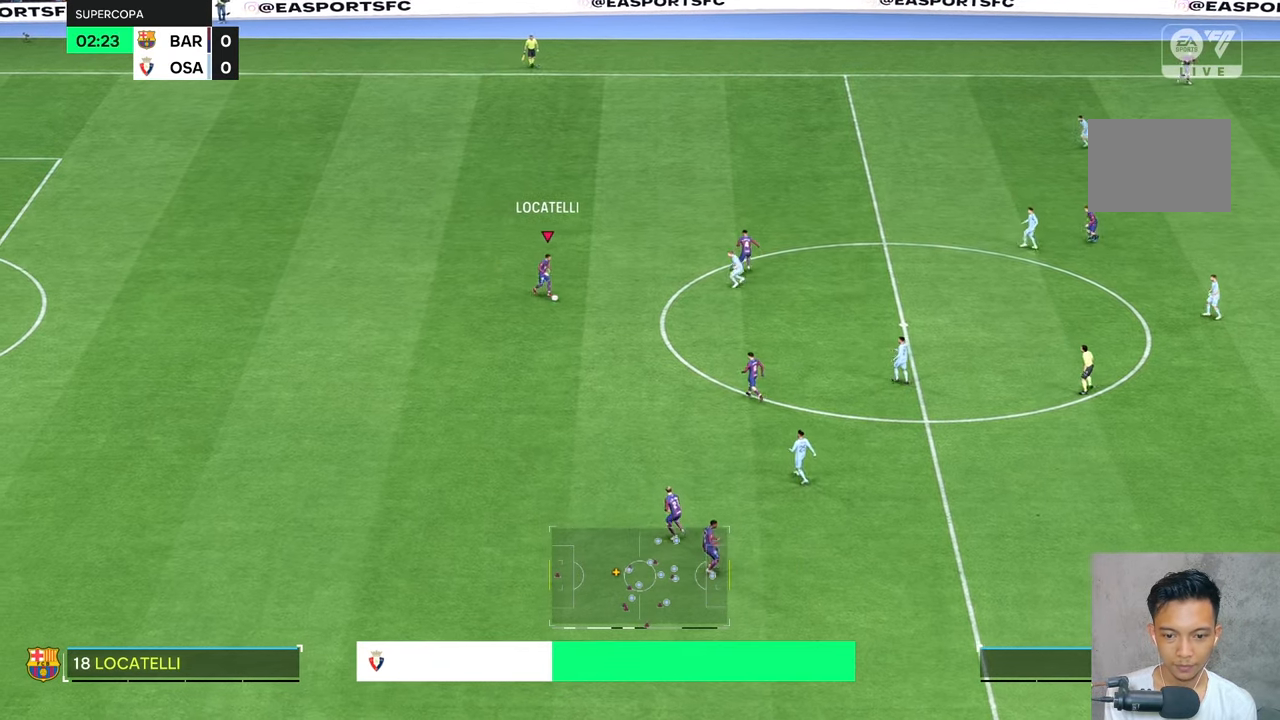
{"buttons": [], "left_stick": "down-right", "right_stick": "center", "events": []}
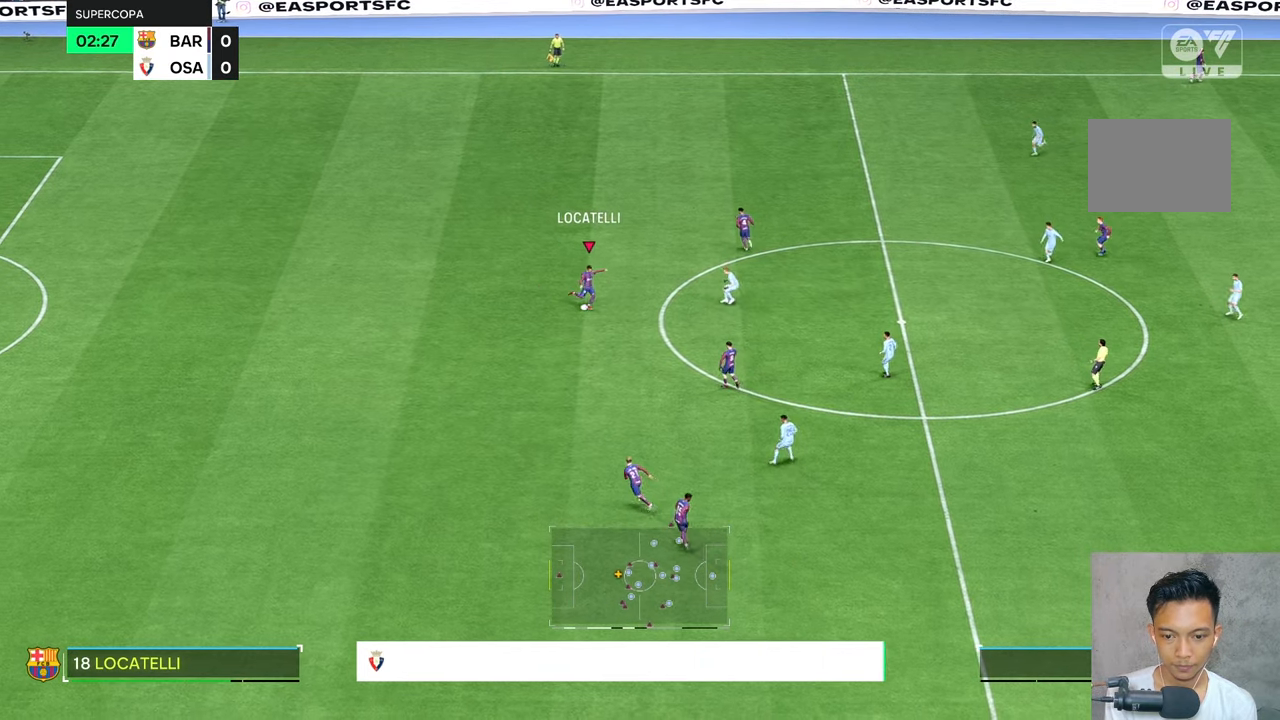
{"buttons": [], "left_stick": "center", "right_stick": "center", "events": [[500, "left_stick", "center"]]}
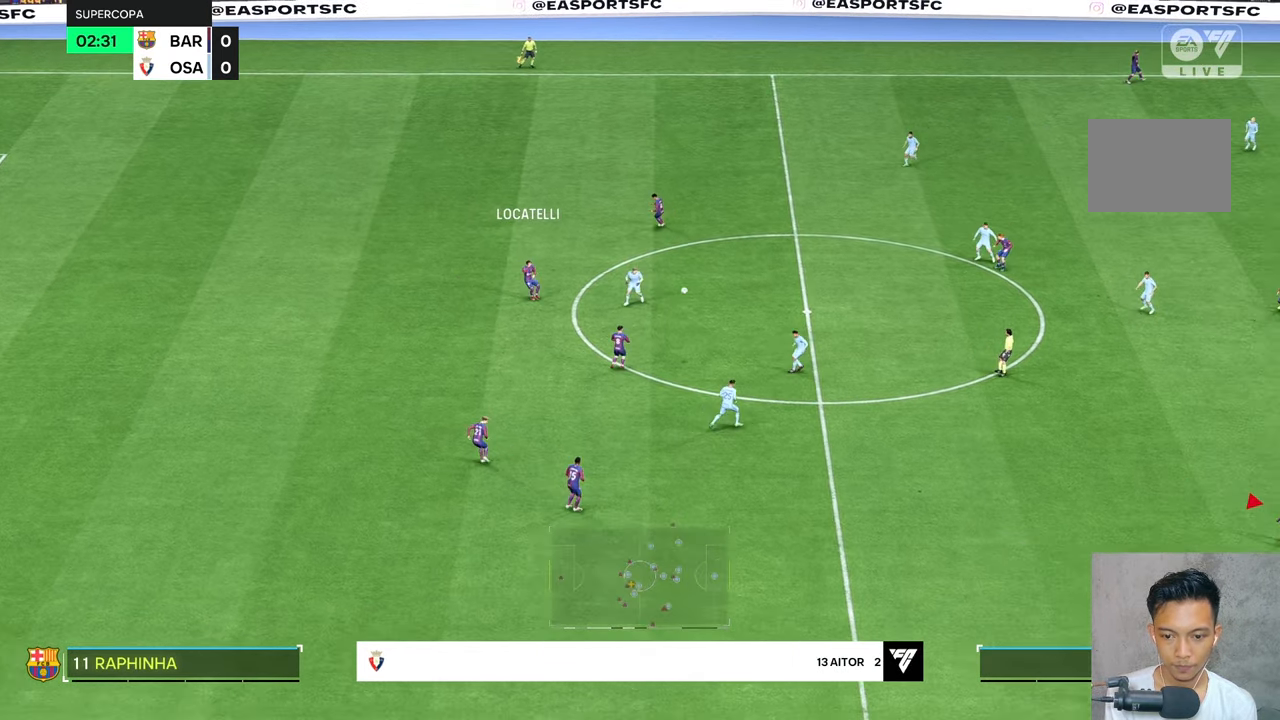
{"buttons": [], "left_stick": "center", "right_stick": "center", "events": []}
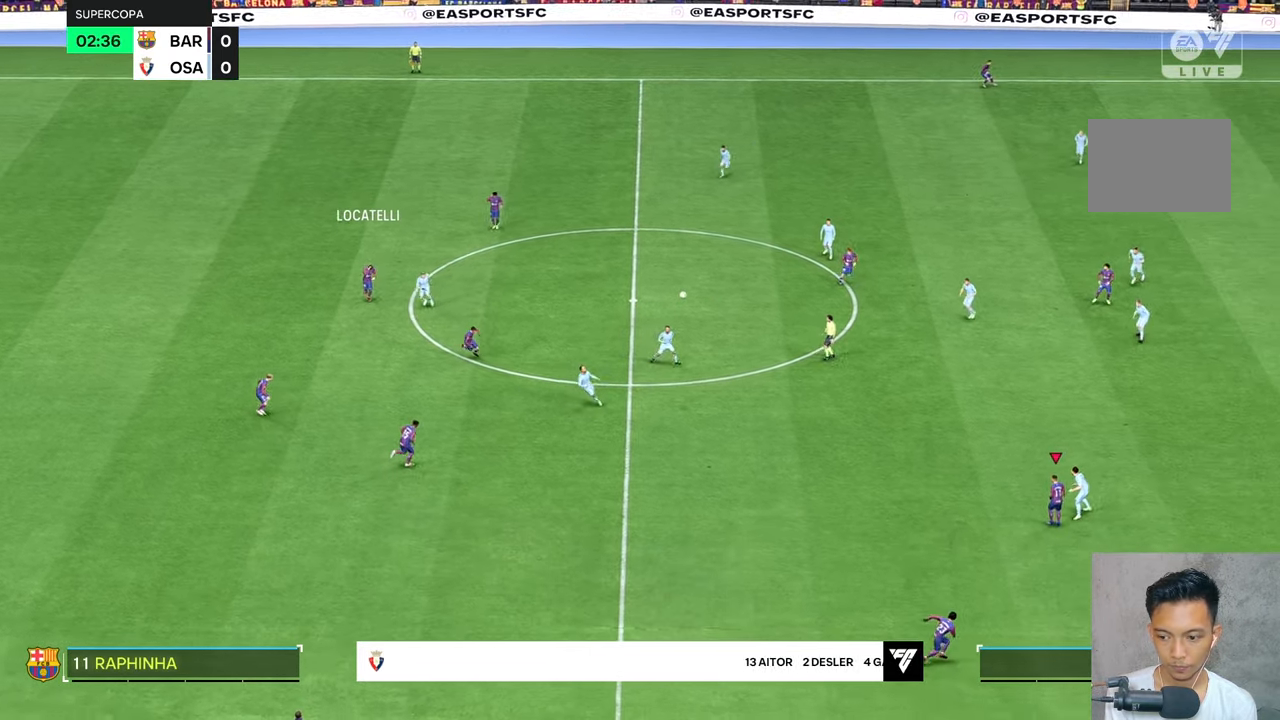
{"buttons": [], "left_stick": "center", "right_stick": "center", "events": []}
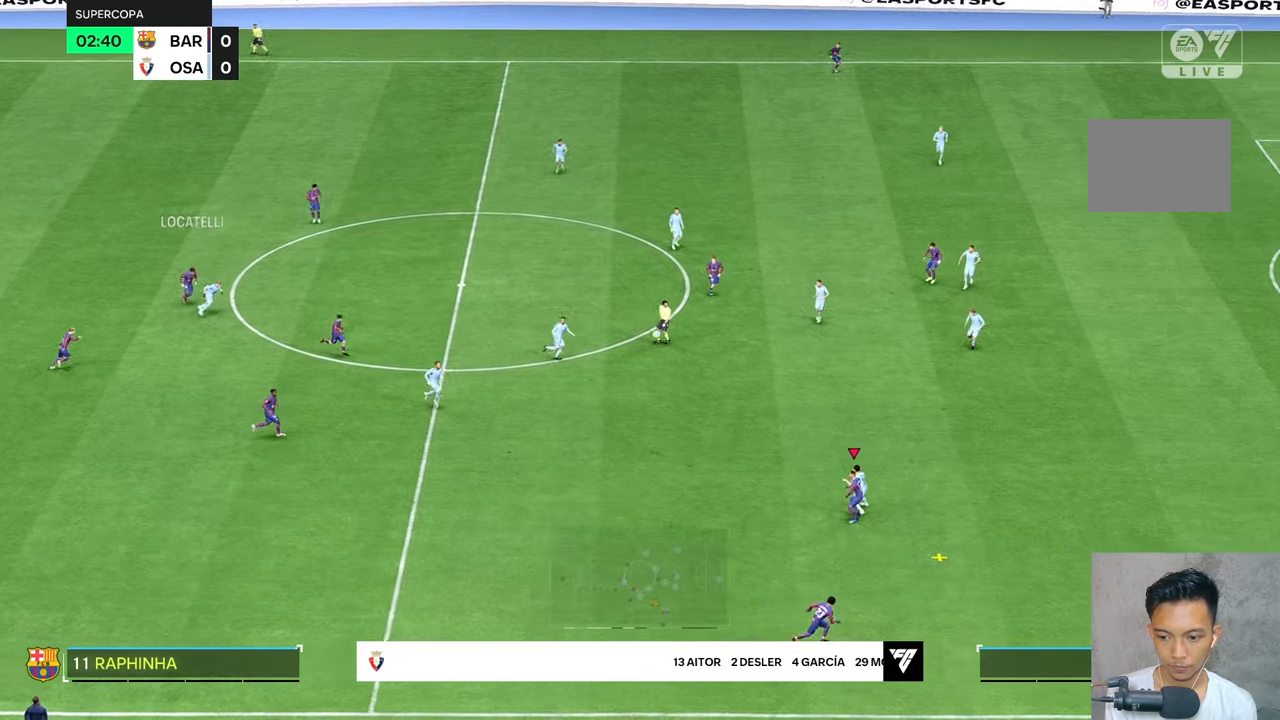
{"buttons": [], "left_stick": "down-right", "right_stick": "center", "events": [[17, "left_stick", "down"], [167, "left_stick", "down-right"]]}
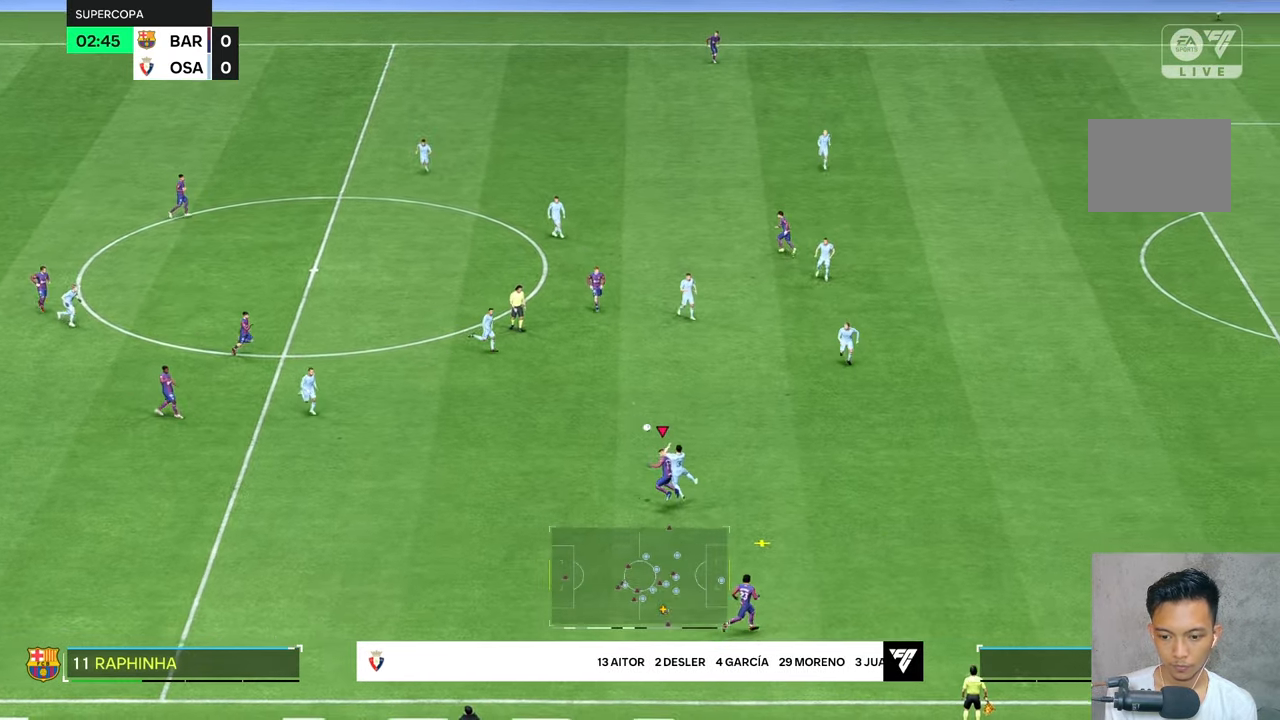
{"buttons": [], "left_stick": "down-right", "right_stick": "center", "events": []}
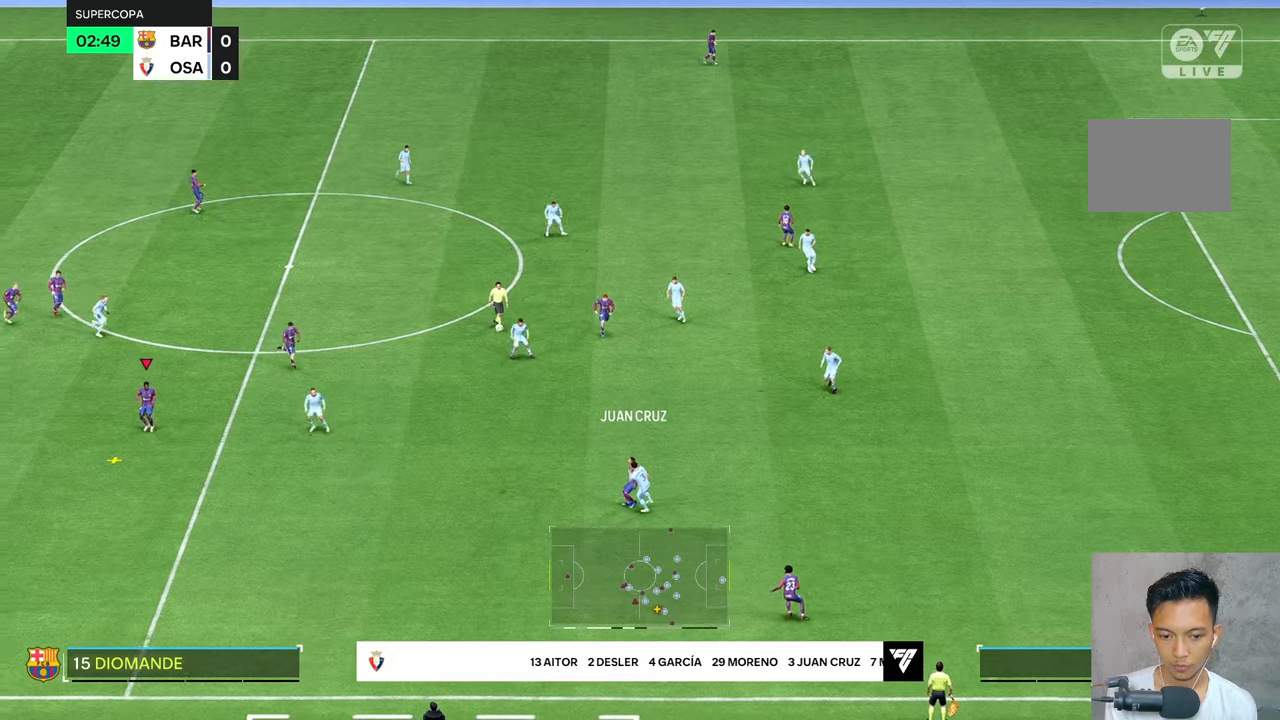
{"buttons": [], "left_stick": "center", "right_stick": "center", "events": [[300, "left_stick", "center"]]}
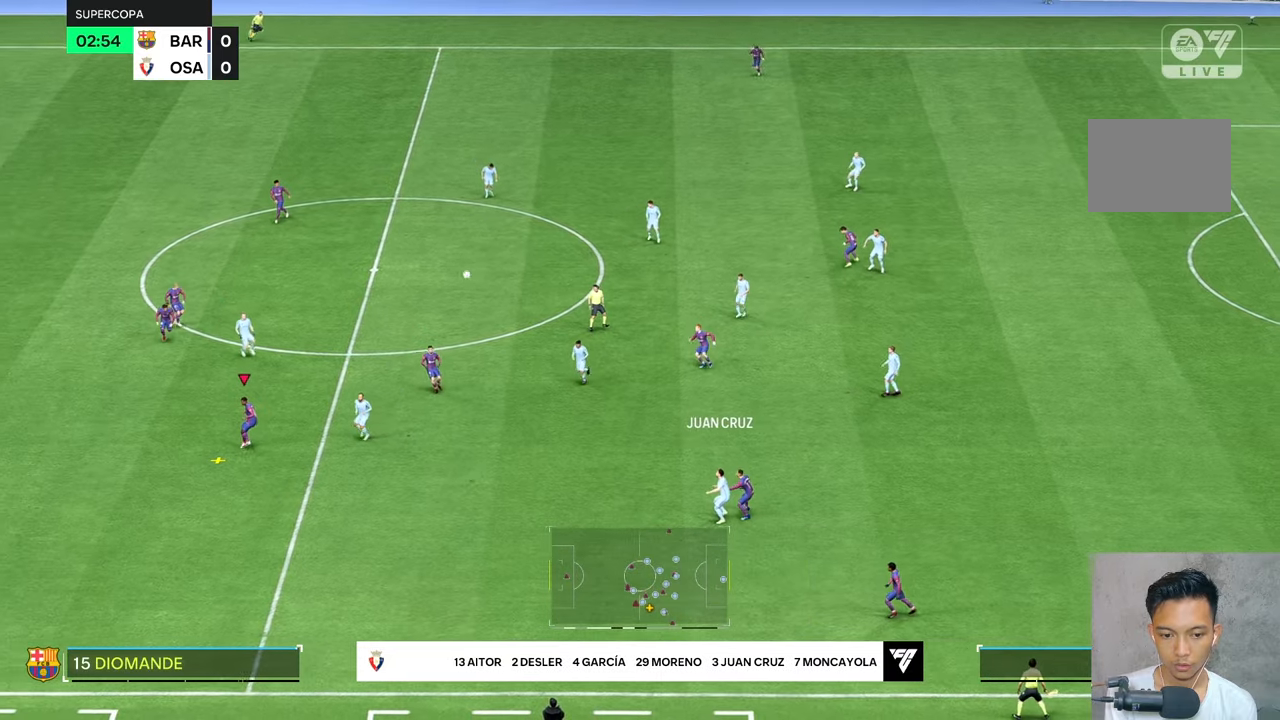
{"buttons": [], "left_stick": "up-right", "right_stick": "center", "events": [[334, "left_stick", "up-right"]]}
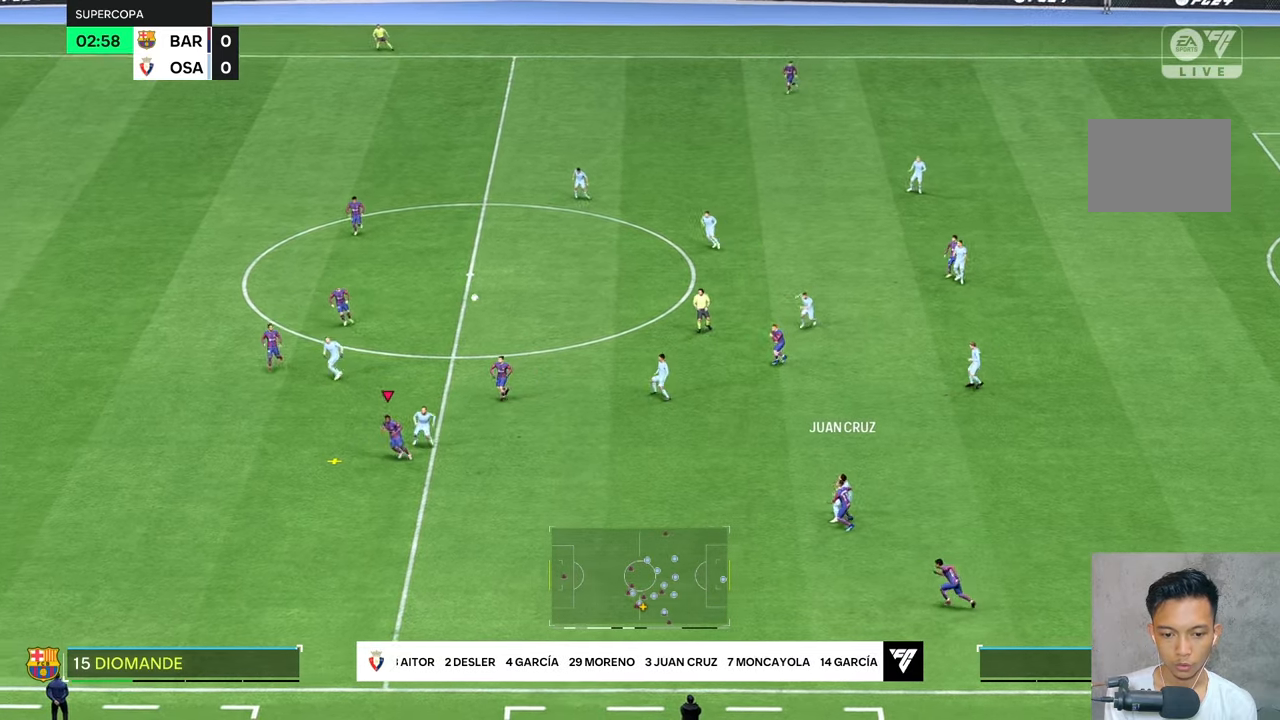
{"buttons": [], "left_stick": "up-right", "right_stick": "center", "events": []}
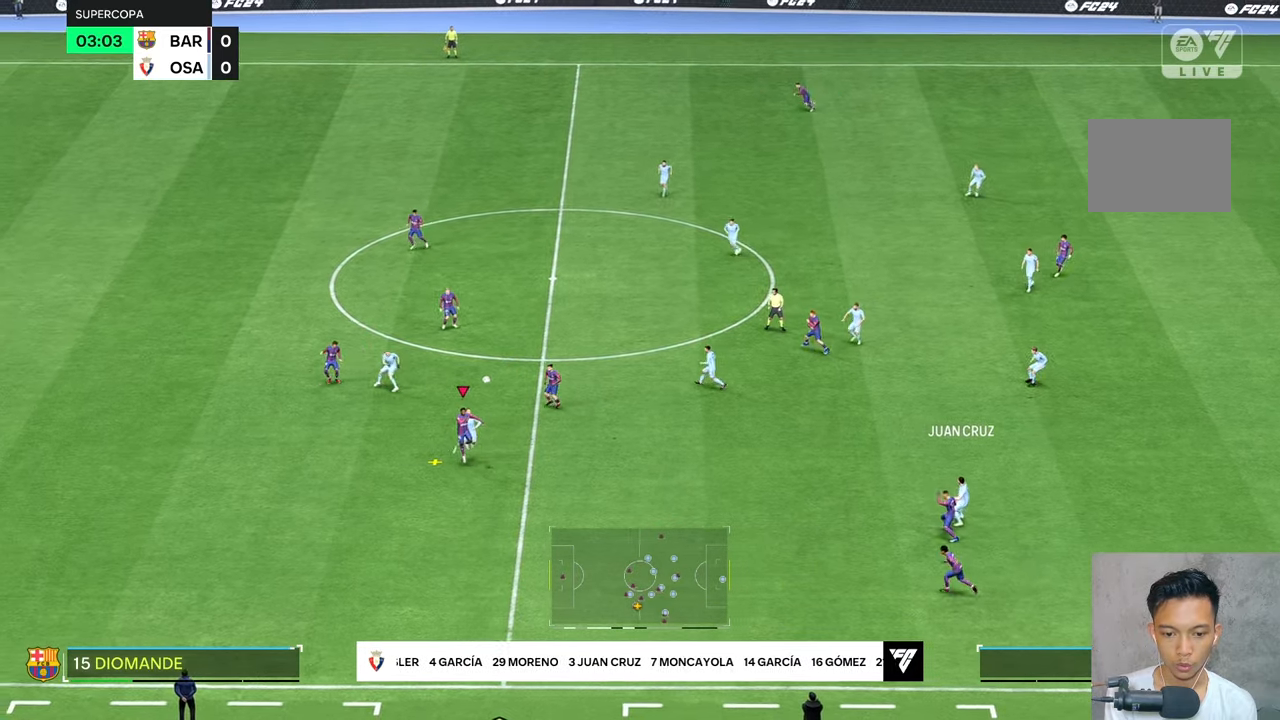
{"buttons": [], "left_stick": "center", "right_stick": "center", "events": [[184, "R2", "down"], [234, "left_stick", "down-left"], [267, "R2", "up"], [334, "left_stick", "center"]]}
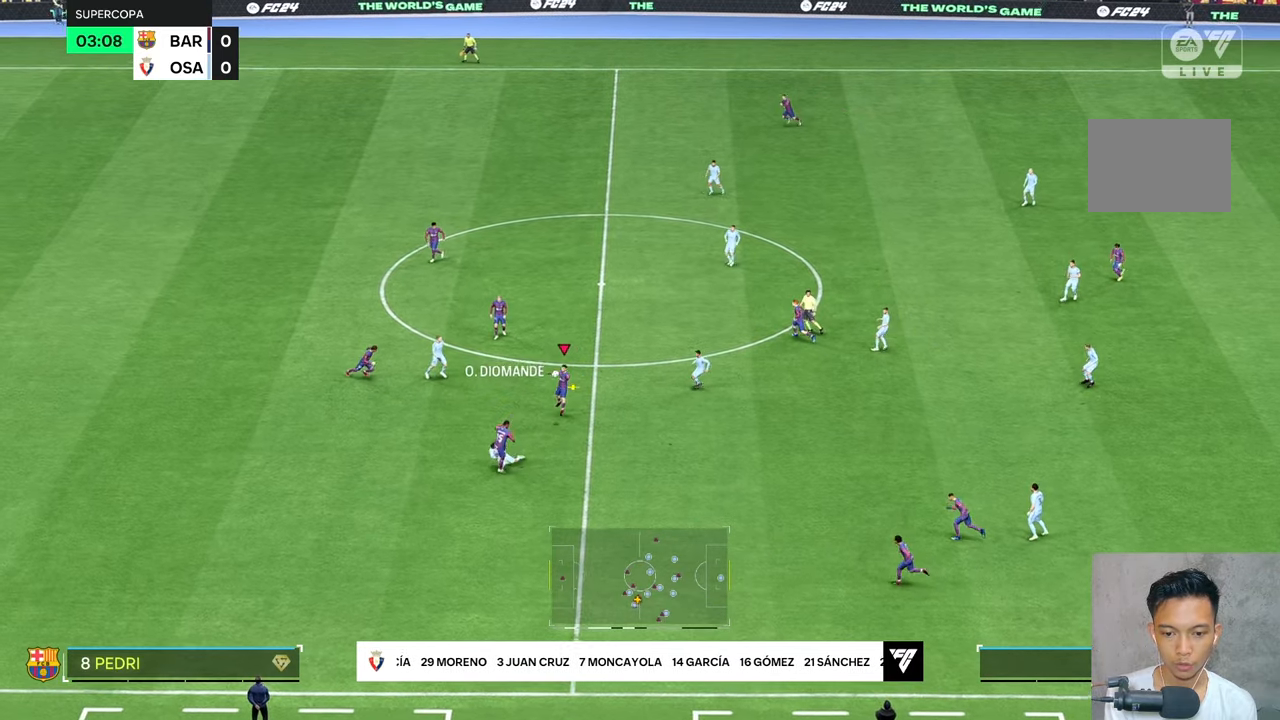
{"buttons": [], "left_stick": "up", "right_stick": "center", "events": [[117, "left_stick", "up-left"], [267, "left_stick", "up"]]}
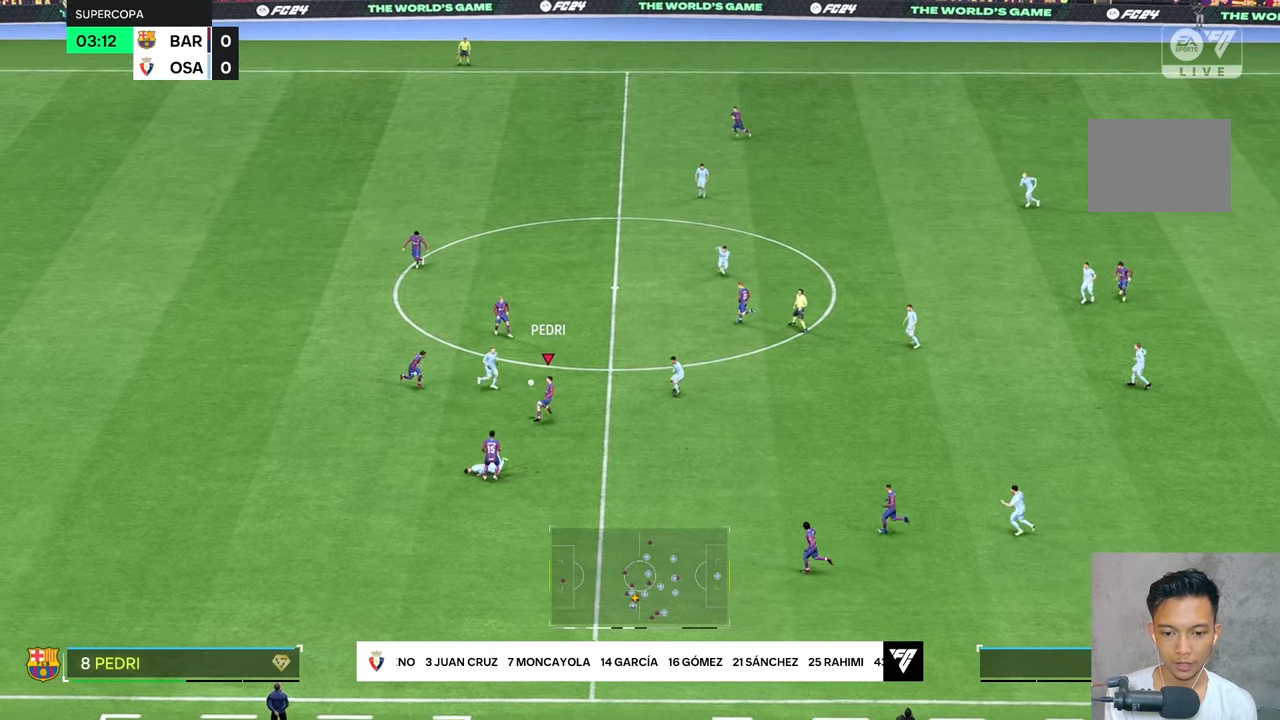
{"buttons": [], "left_stick": "center", "right_stick": "center", "events": [[334, "left_stick", "center"]]}
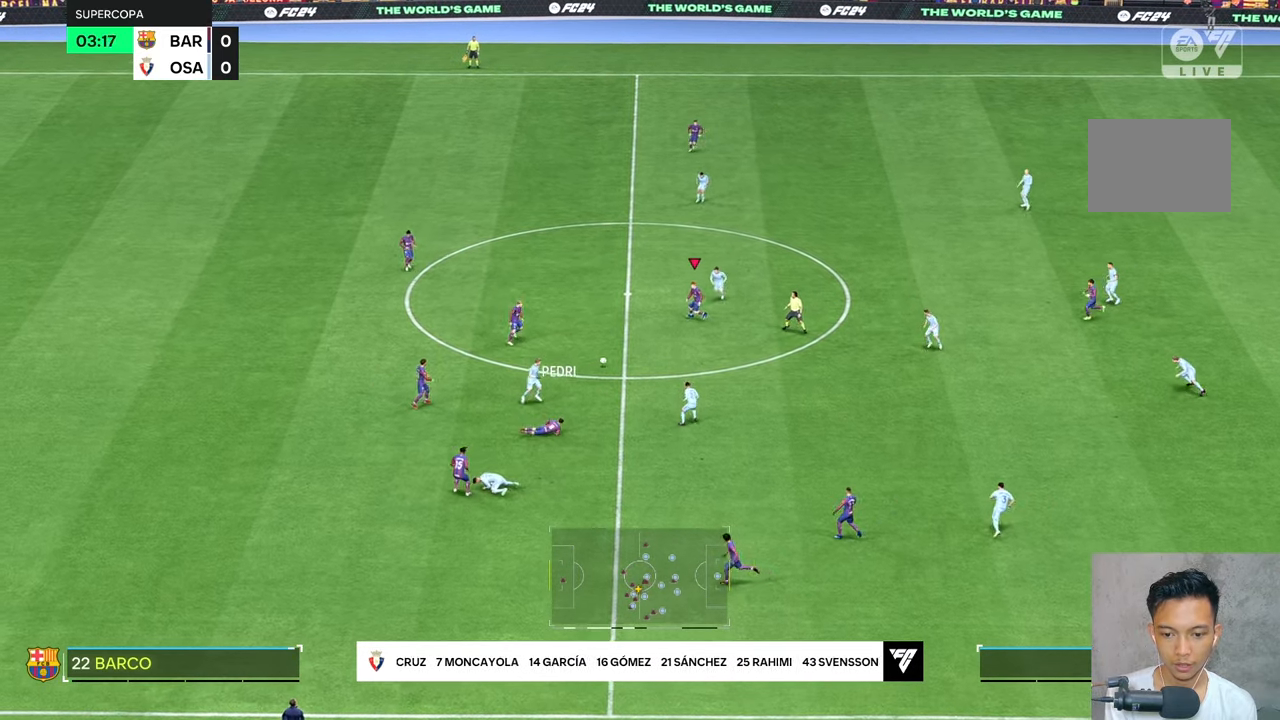
{"buttons": [], "left_stick": "center", "right_stick": "center", "events": [[184, "left_stick", "up-left"], [267, "left_stick", "center"]]}